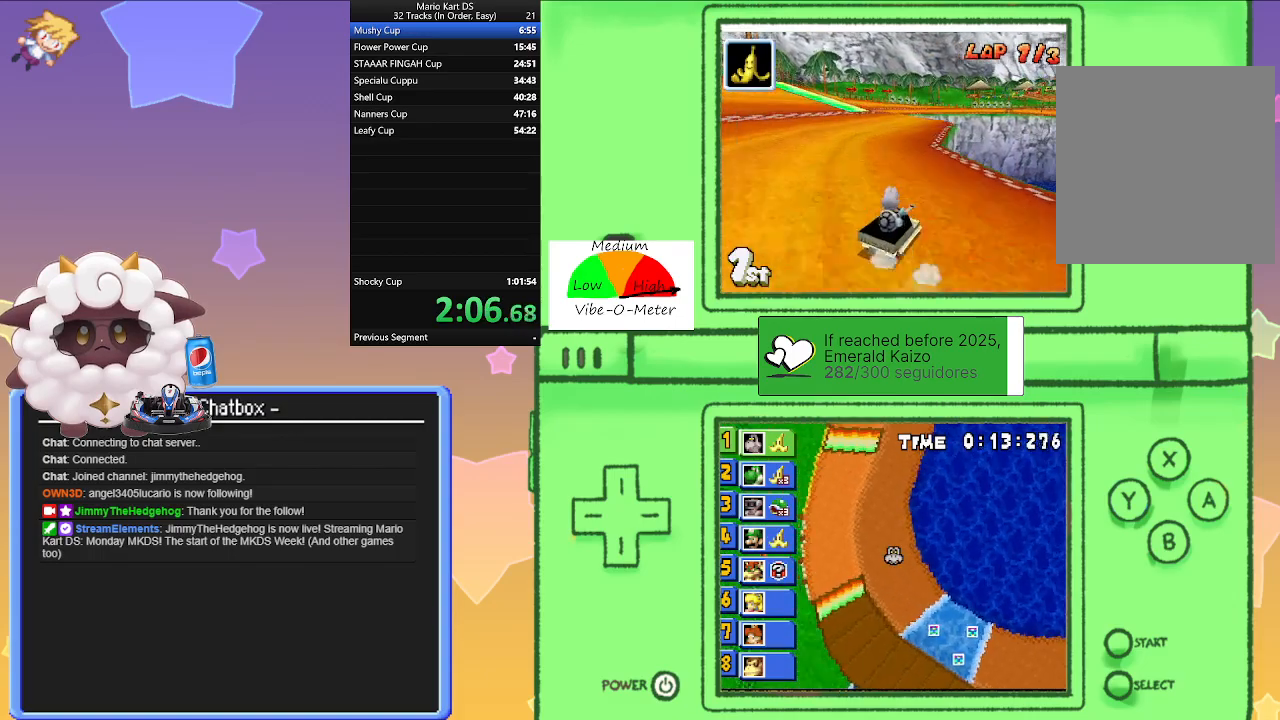
Gameplay with a controller (Nintendo layout); each line is a JSON object with the inputs held at the frame after it. "events" lists button and stick changes between this image and that frame as [ms after this image, input, new state], when the widget could be followed in between. Not read: L1 L2 L3 R3 right_stick.
{"buttons": ["A"], "left_stick": "left", "events": [[50, "R1", "up"], [117, "left_stick", "left"], [367, "left_stick", "center"], [467, "left_stick", "left"]]}
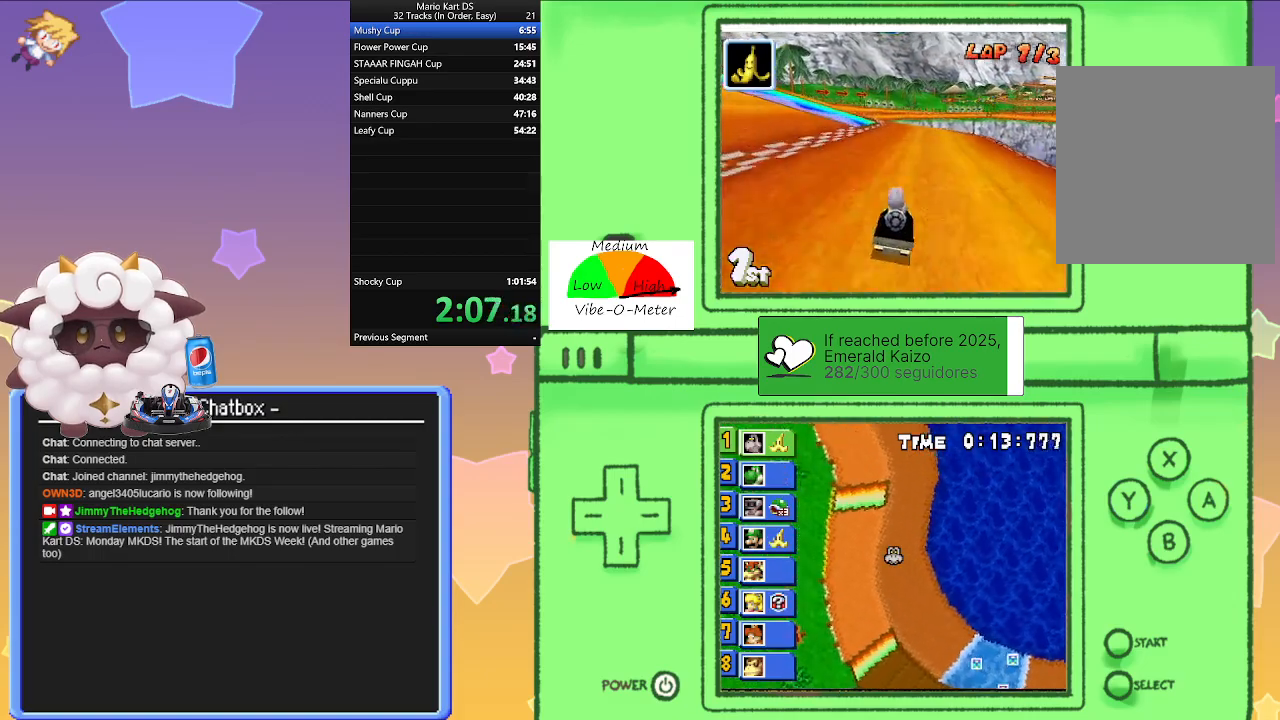
{"buttons": ["A"], "left_stick": "center", "events": [[50, "left_stick", "center"]]}
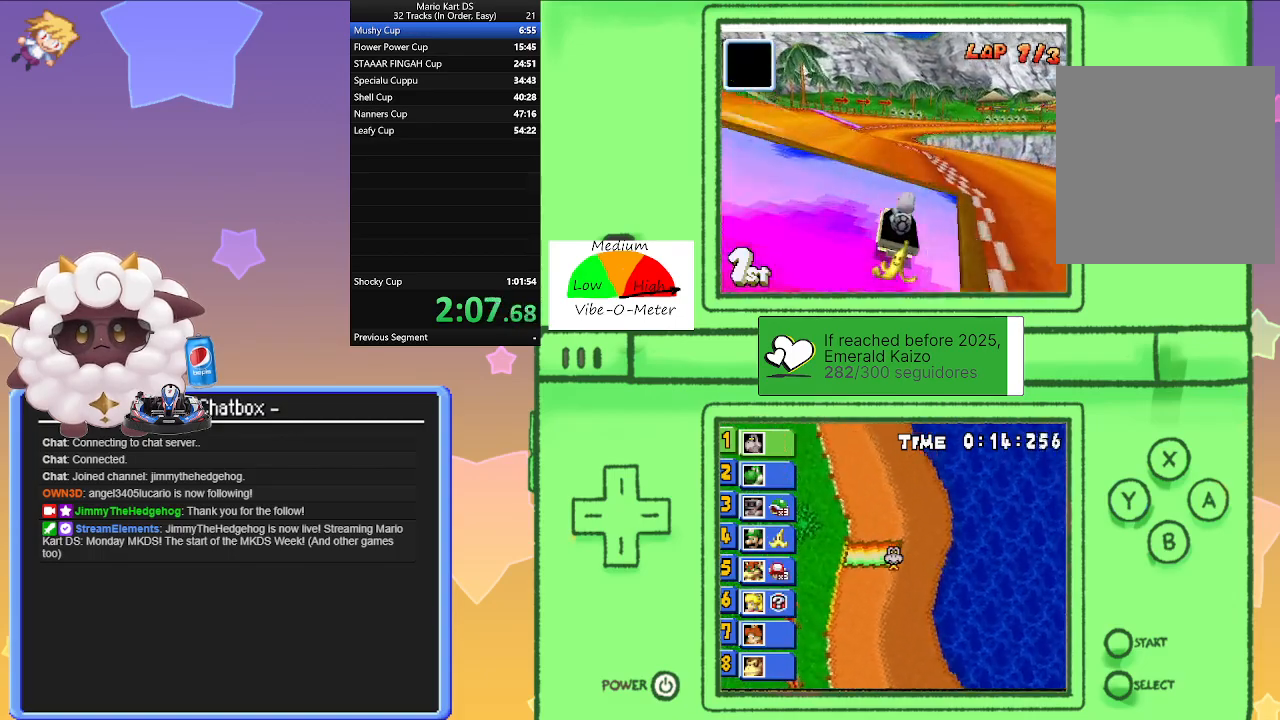
{"buttons": ["A", "R1"], "left_stick": "right", "events": [[350, "R1", "down"], [383, "left_stick", "right"]]}
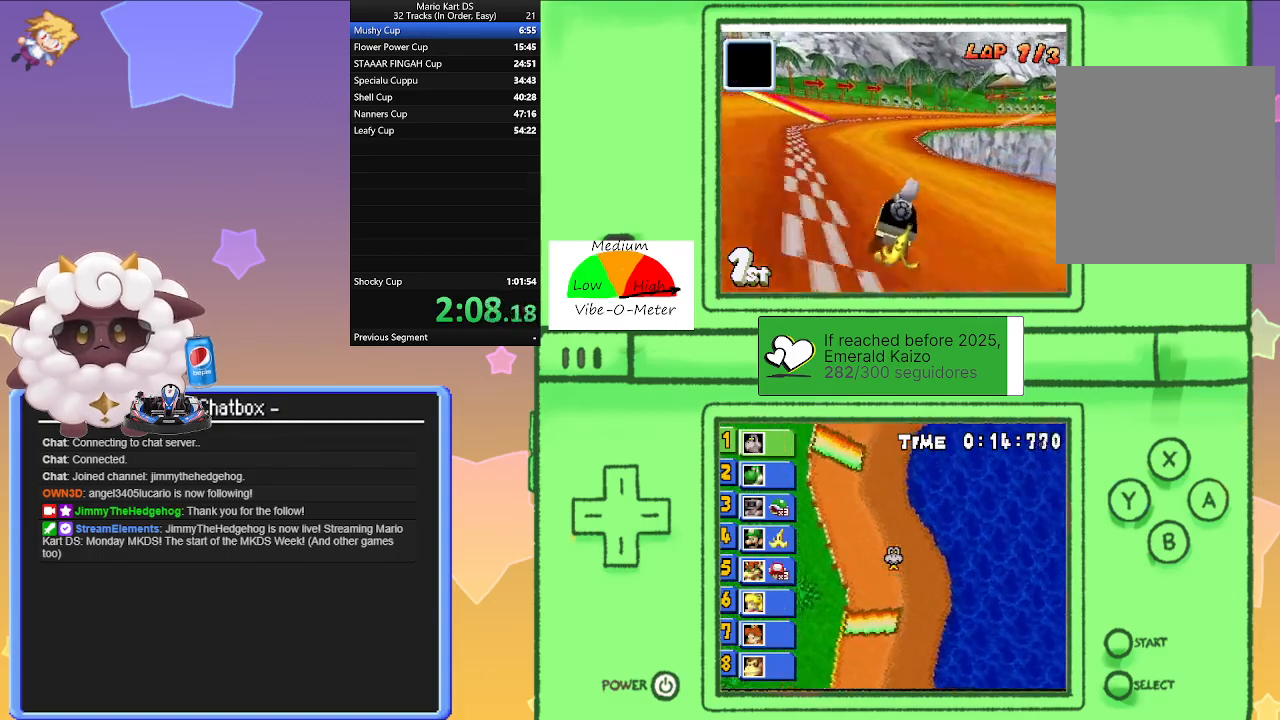
{"buttons": ["A", "R1"], "left_stick": "left", "events": [[333, "left_stick", "left"]]}
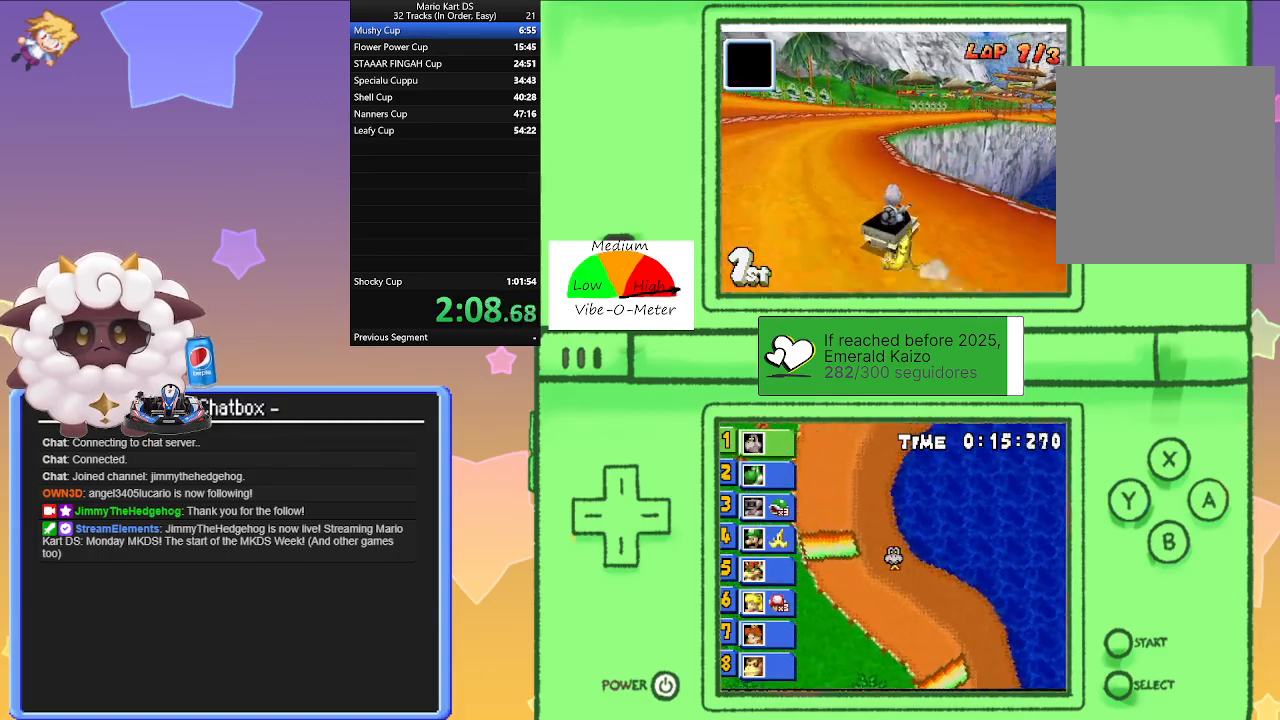
{"buttons": ["A"], "left_stick": "right", "events": [[50, "left_stick", "right"], [250, "left_stick", "left"], [450, "left_stick", "right"], [500, "R1", "up"]]}
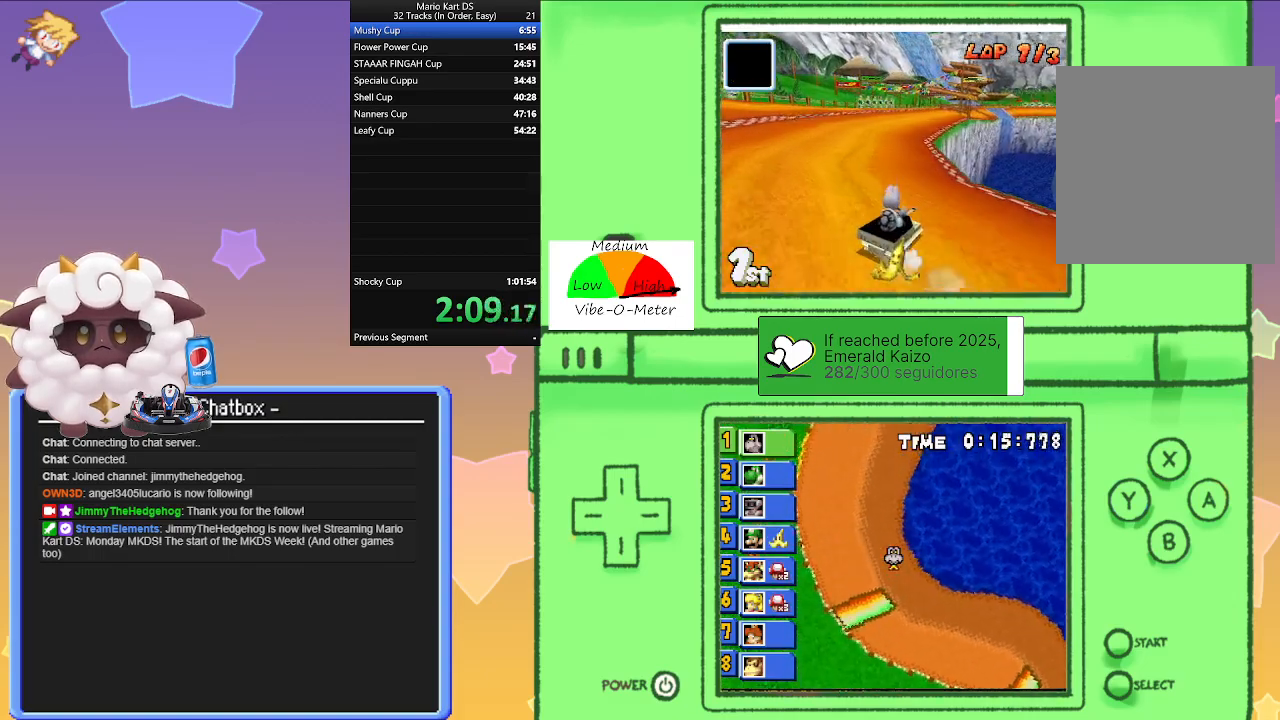
{"buttons": ["A", "R1"], "left_stick": "right", "events": [[83, "left_stick", "left"], [350, "R1", "down"], [350, "left_stick", "right"]]}
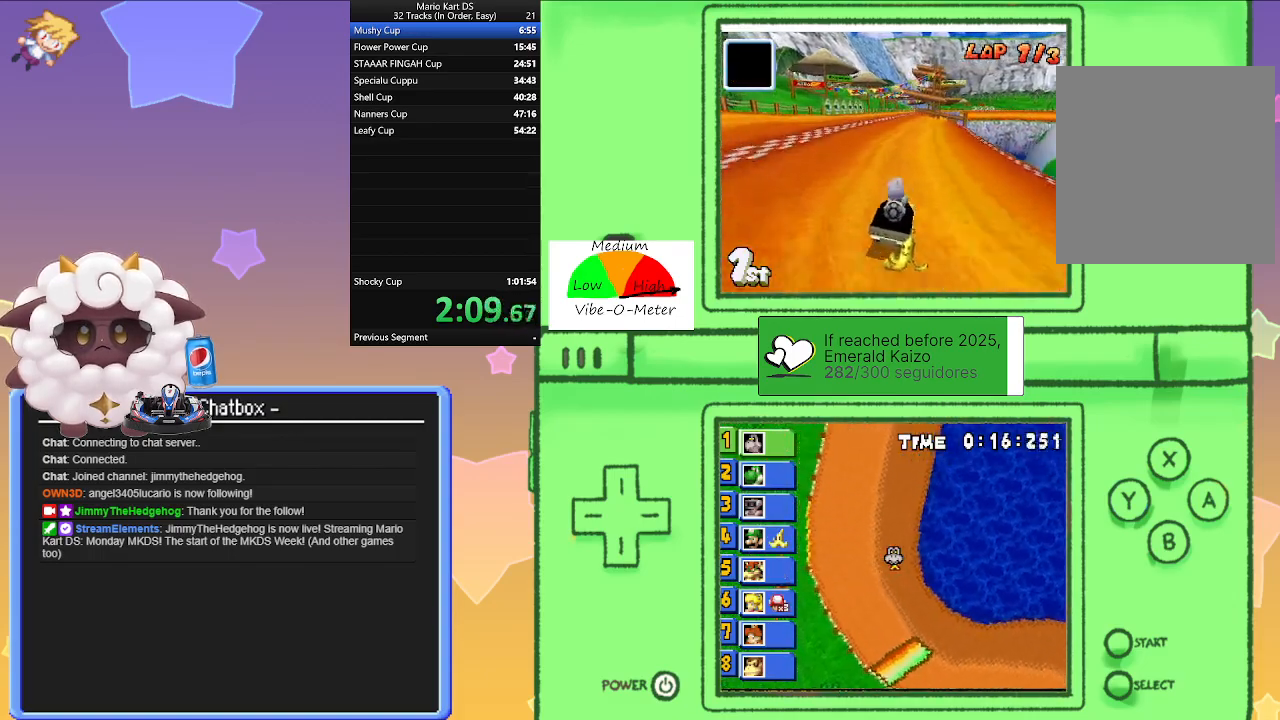
{"buttons": ["A", "R1"], "left_stick": "right", "events": [[67, "left_stick", "center"], [133, "left_stick", "left"], [350, "left_stick", "right"]]}
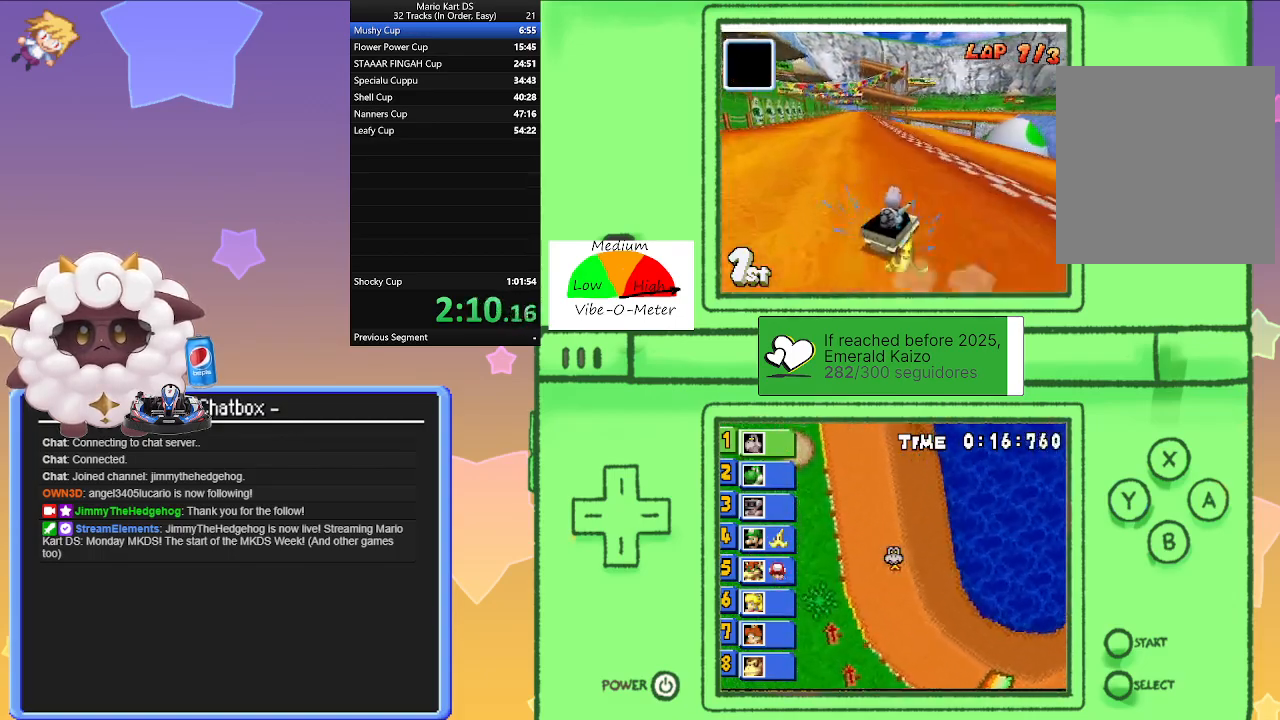
{"buttons": ["A"], "left_stick": "left", "events": [[50, "left_stick", "left"], [250, "left_stick", "right"], [333, "R1", "up"], [350, "left_stick", "left"]]}
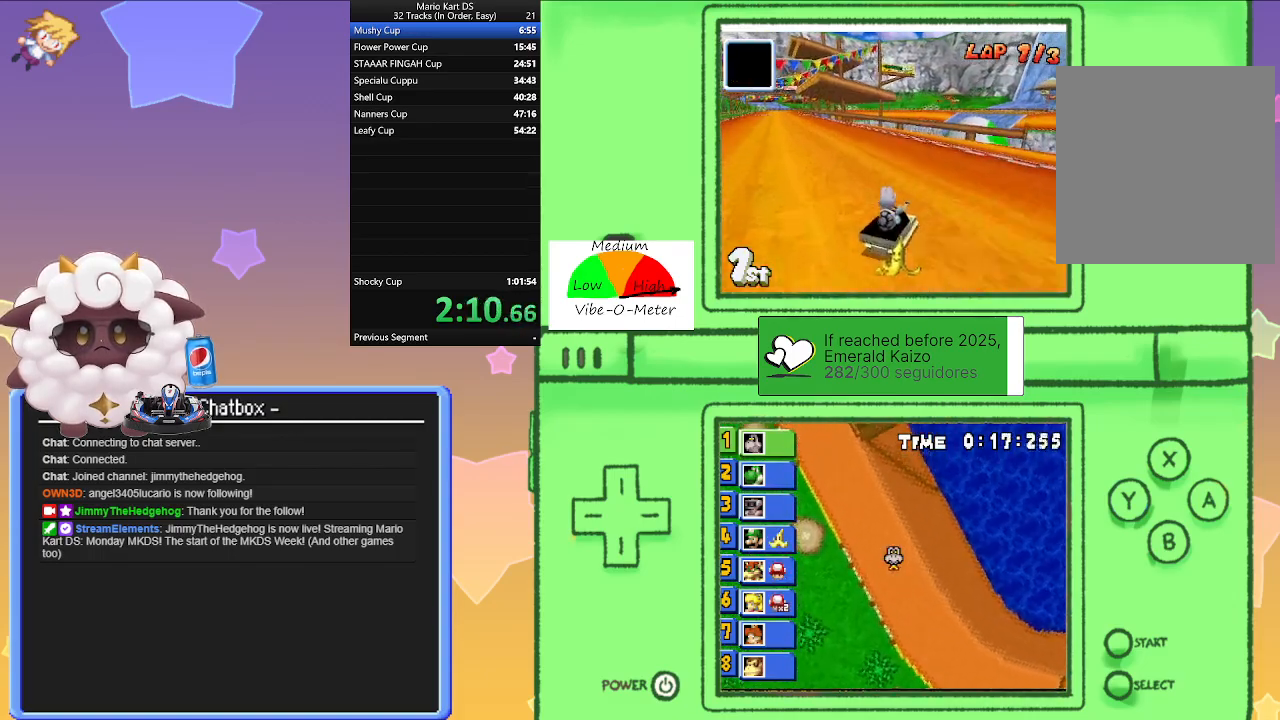
{"buttons": ["A", "R1"], "left_stick": "center", "events": [[200, "R1", "down"], [483, "left_stick", "center"]]}
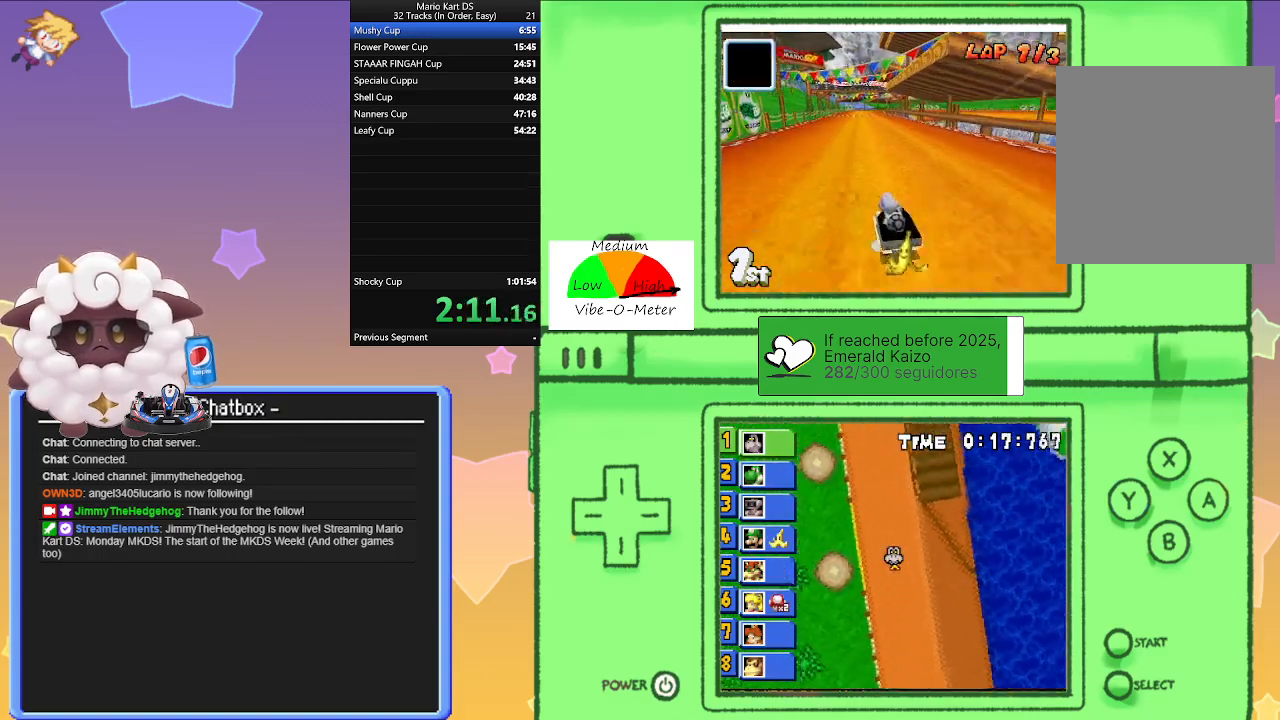
{"buttons": ["A", "R1"], "left_stick": "right", "events": [[33, "left_stick", "right"], [217, "left_stick", "left"], [417, "left_stick", "right"]]}
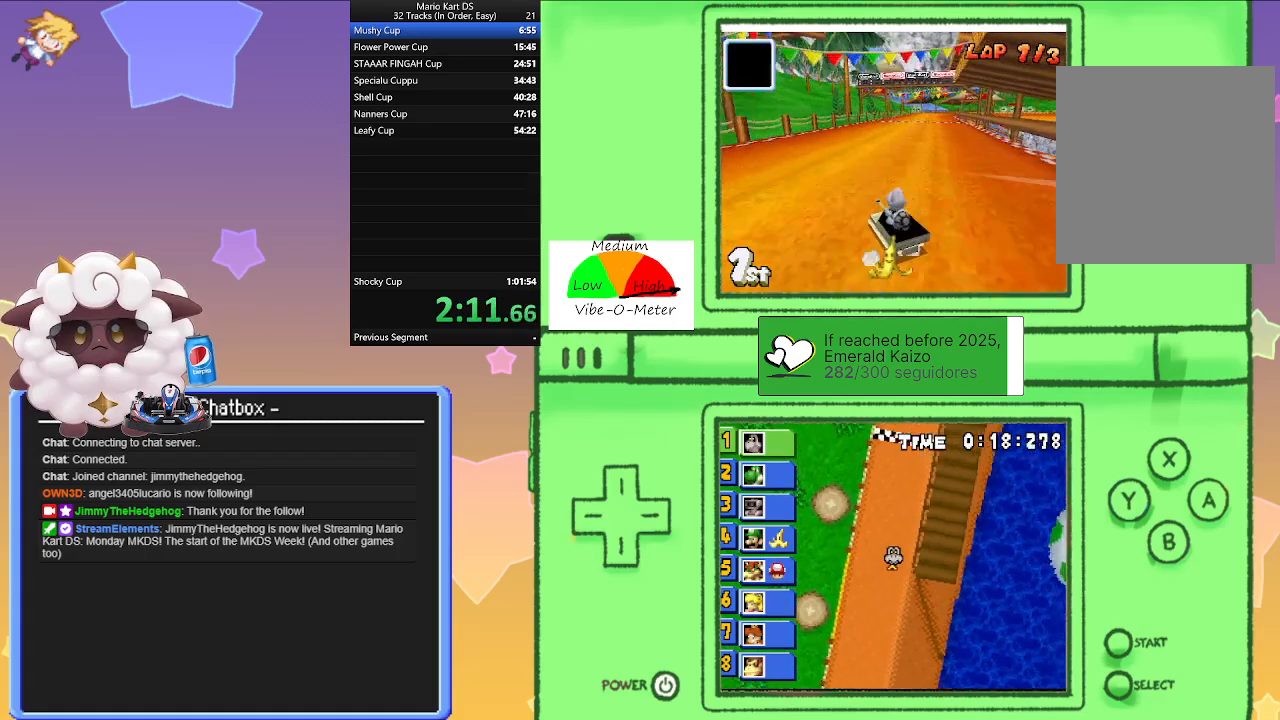
{"buttons": ["A"], "left_stick": "right", "events": [[100, "left_stick", "left"], [217, "R1", "up"], [250, "left_stick", "center"], [317, "left_stick", "right"]]}
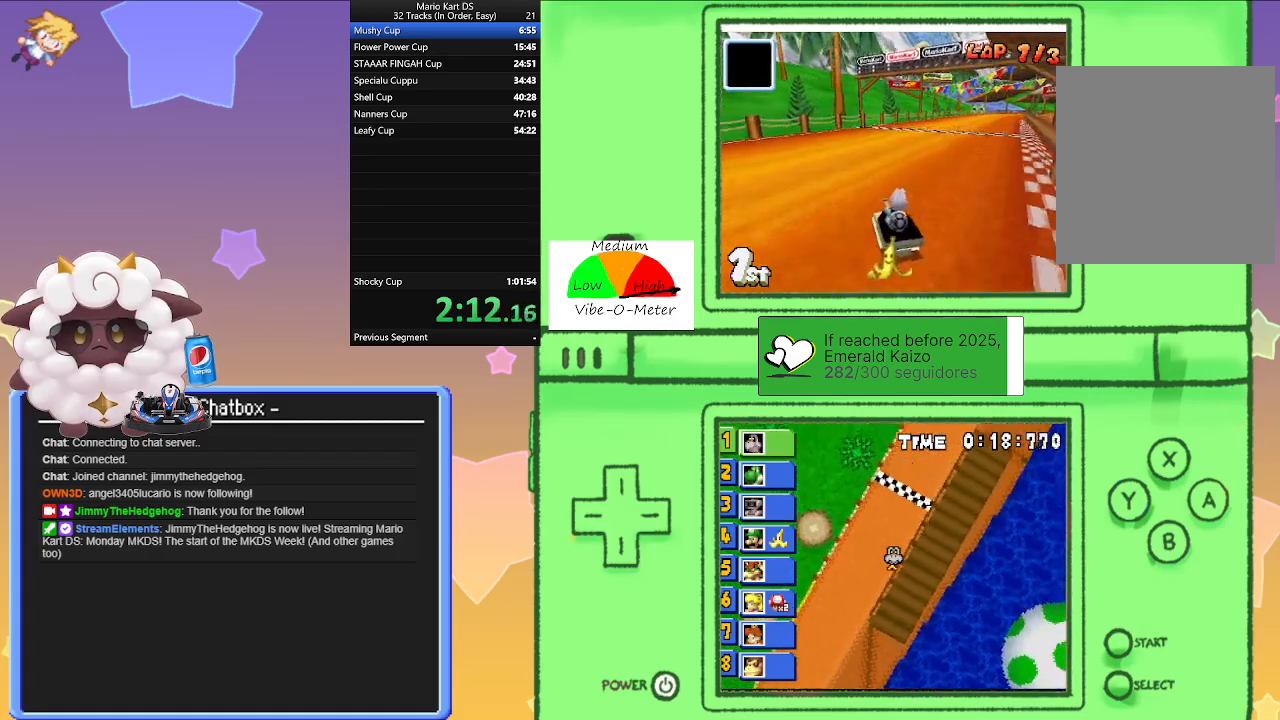
{"buttons": ["A", "R1"], "left_stick": "right", "events": [[217, "R1", "down"]]}
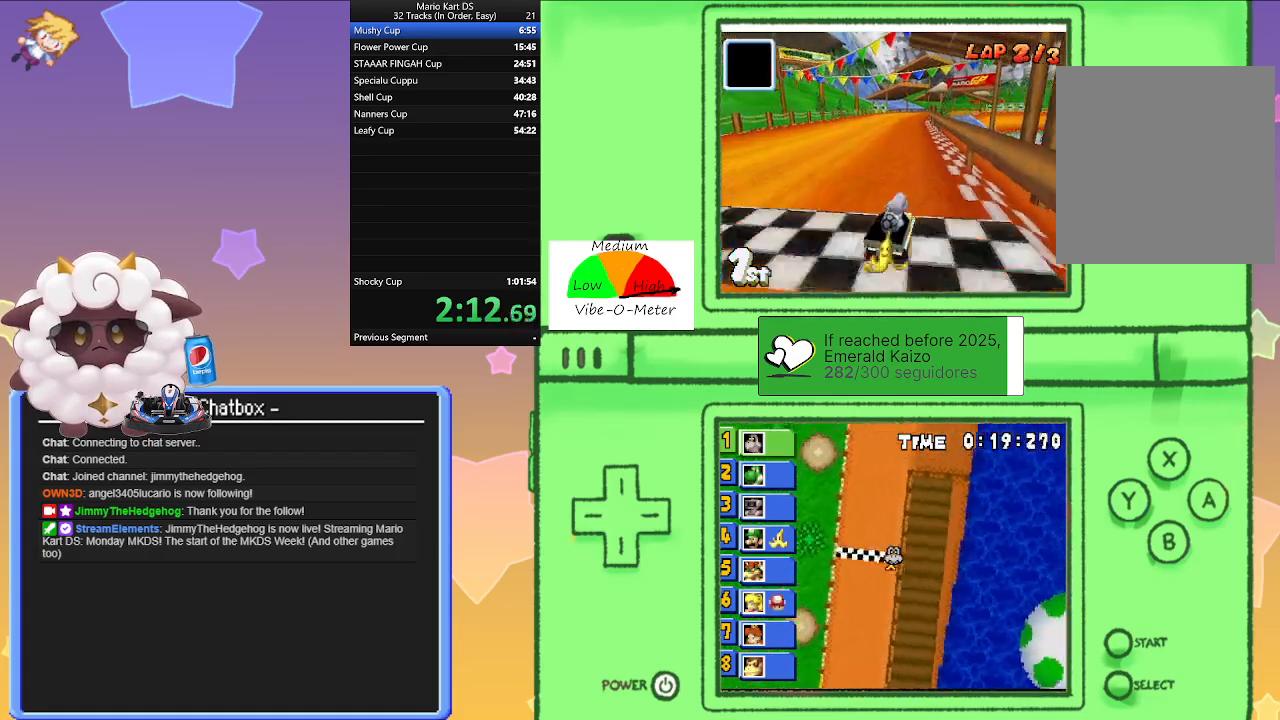
{"buttons": ["A", "R1"], "left_stick": "right", "events": [[117, "left_stick", "left"], [317, "left_stick", "right"]]}
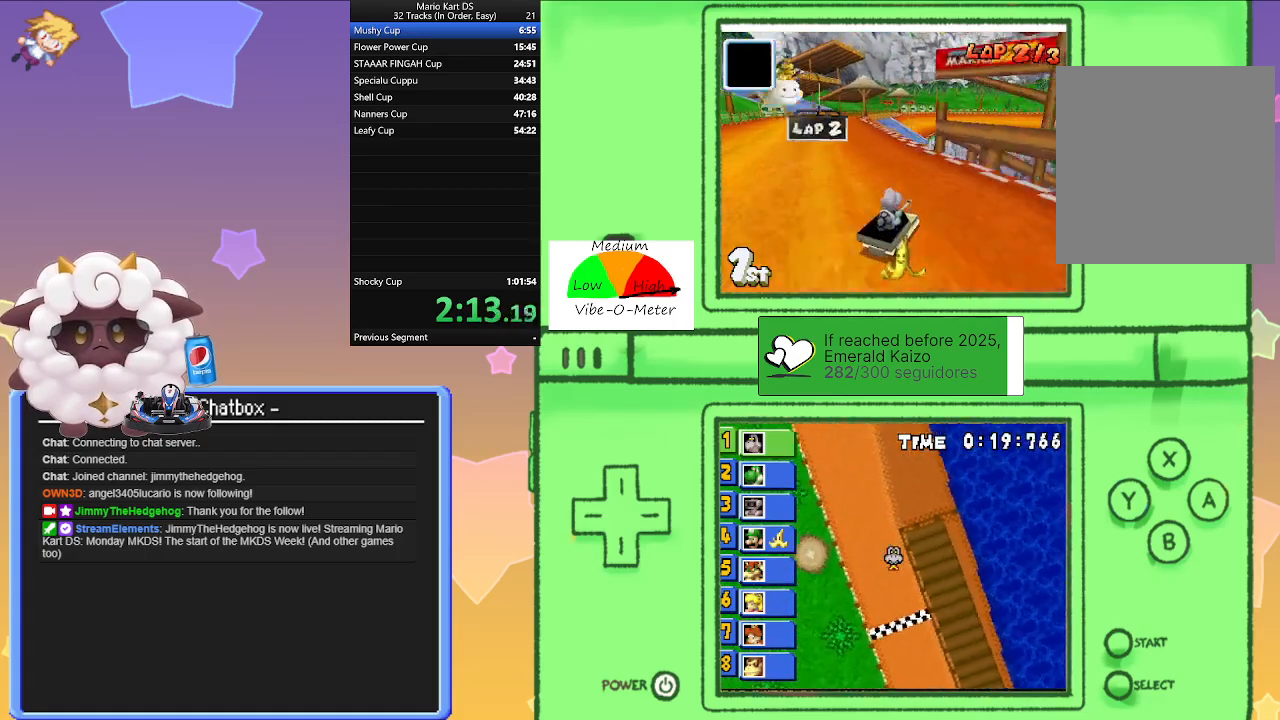
{"buttons": ["A"], "left_stick": "left", "events": [[17, "left_stick", "left"], [217, "left_stick", "right"], [300, "R1", "up"], [400, "left_stick", "center"], [500, "left_stick", "left"]]}
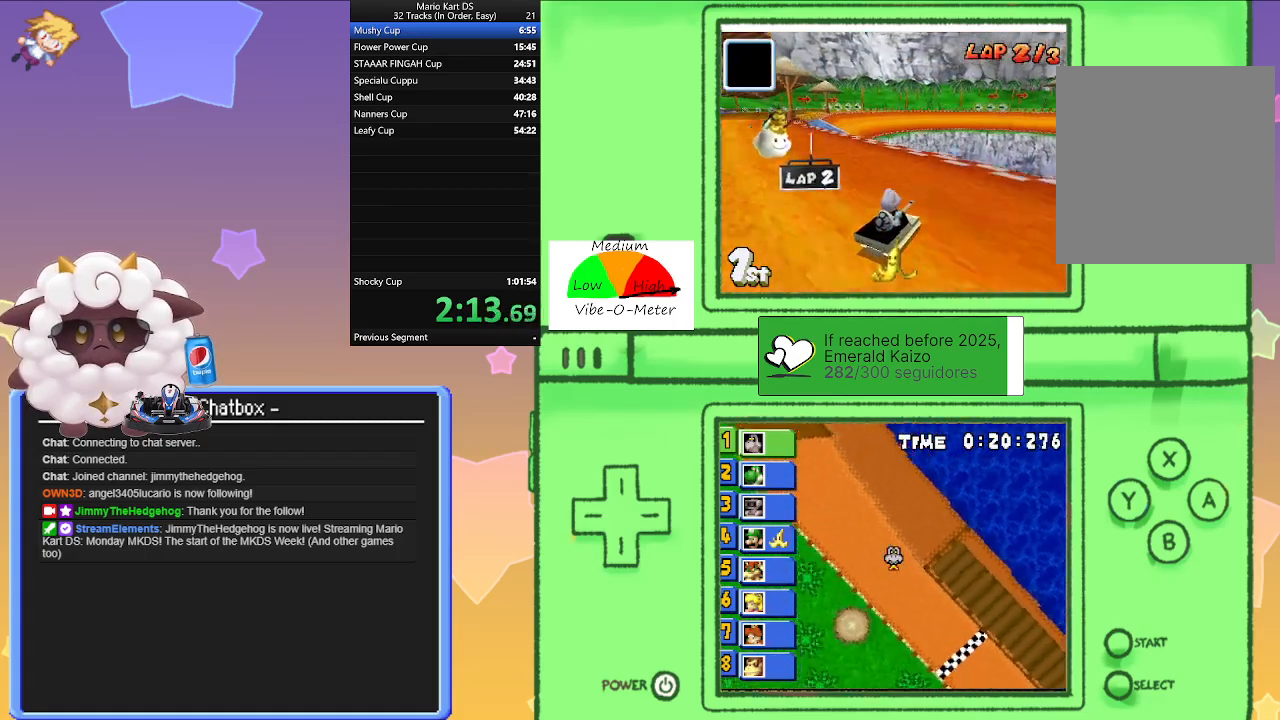
{"buttons": ["A"], "left_stick": "left", "events": []}
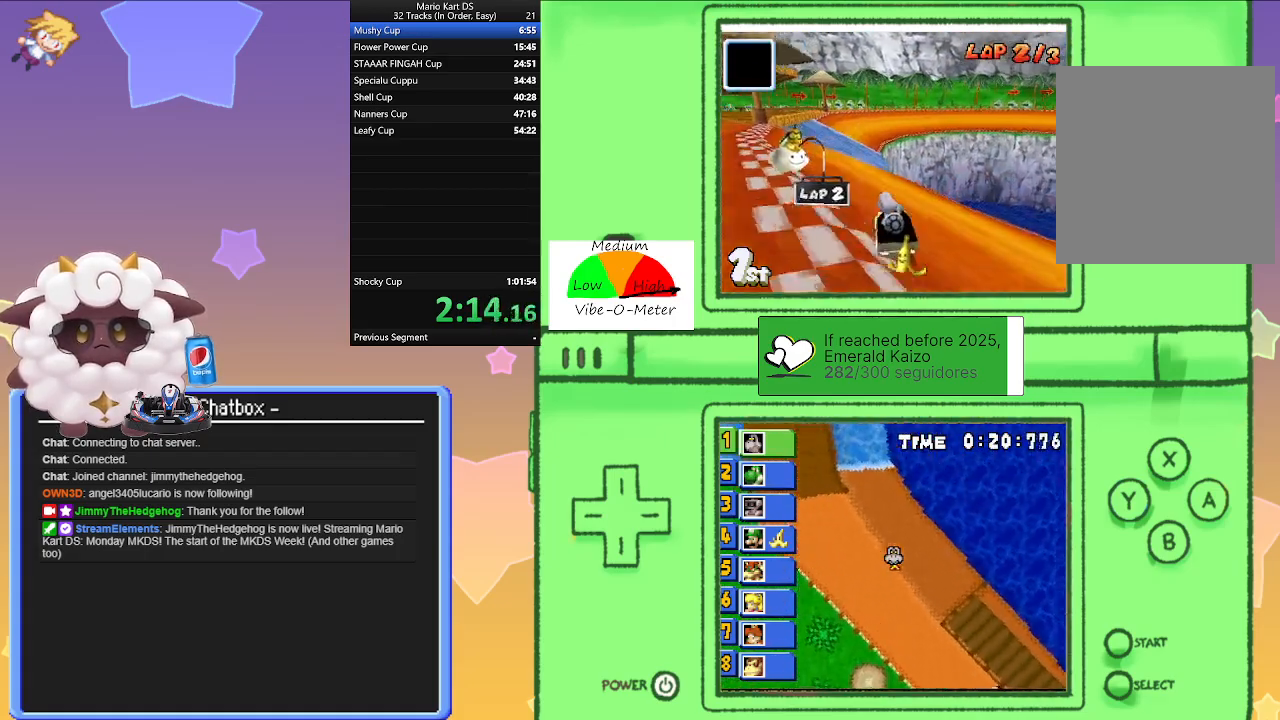
{"buttons": ["A", "R1"], "left_stick": "center", "events": [[50, "left_stick", "center"], [217, "R1", "down"], [233, "left_stick", "right"], [467, "left_stick", "center"]]}
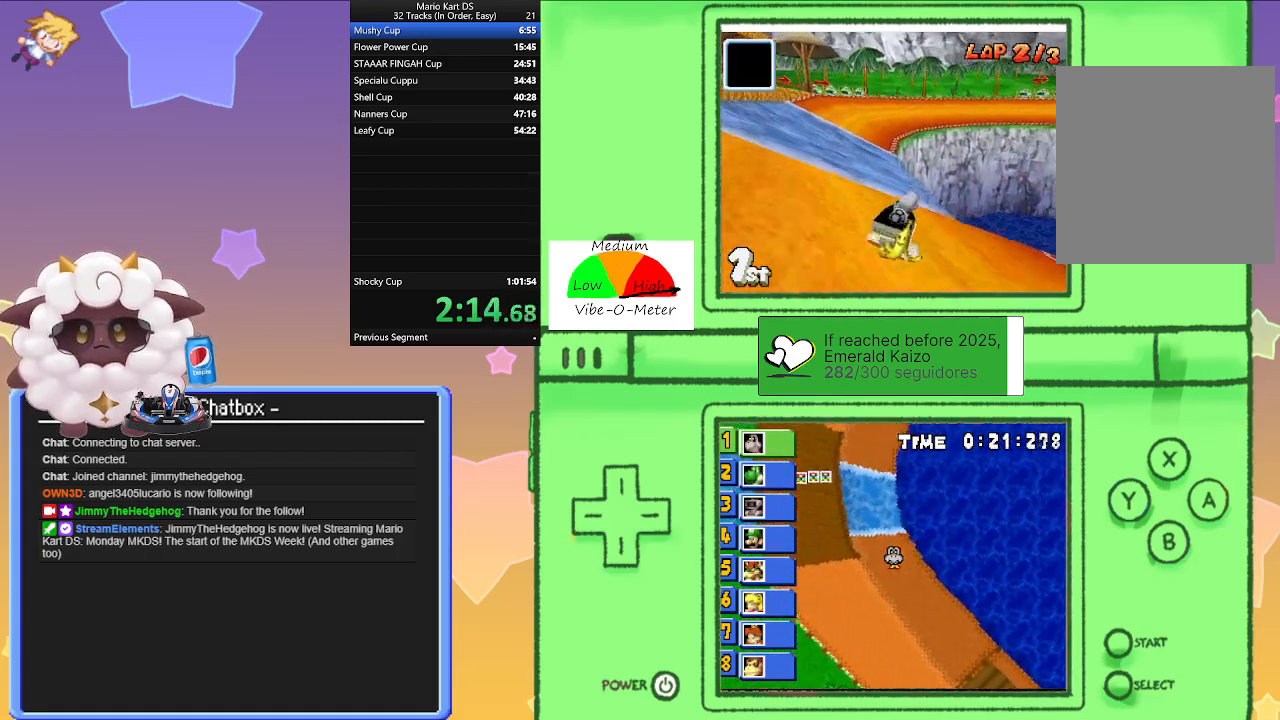
{"buttons": ["A", "R1"], "left_stick": "left", "events": [[17, "left_stick", "left"]]}
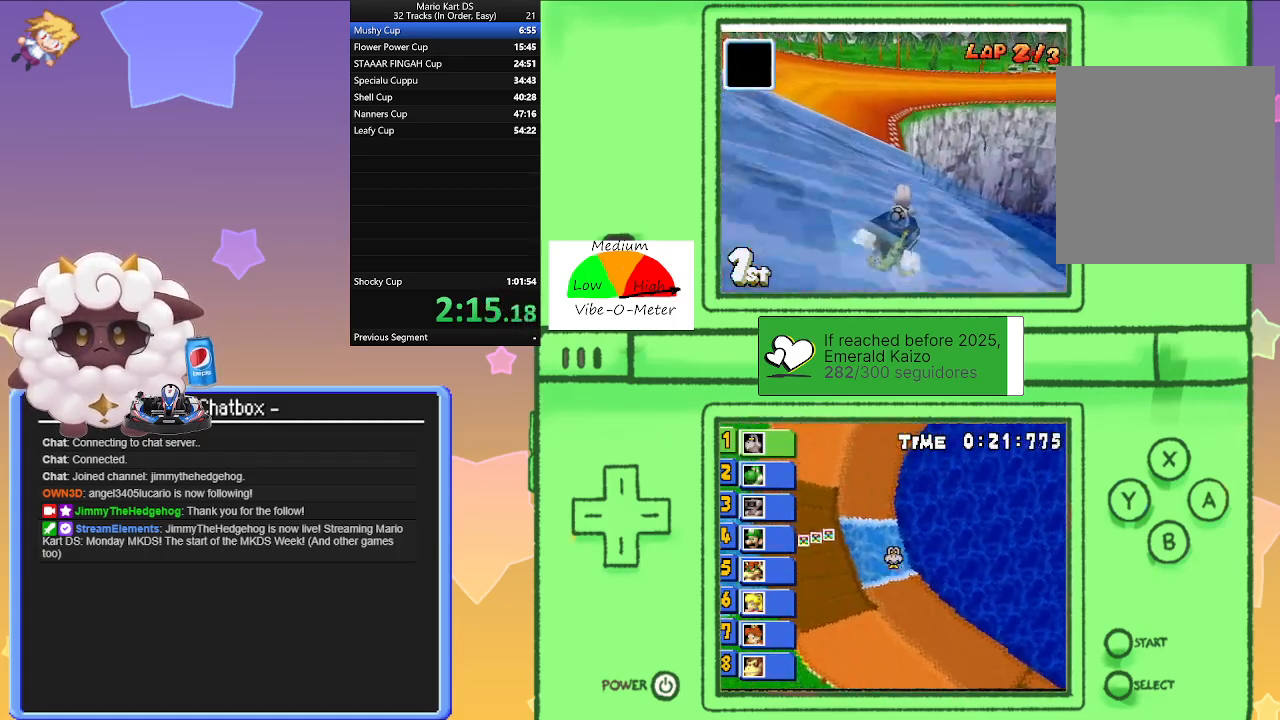
{"buttons": ["A", "R1"], "left_stick": "left", "events": [[200, "left_stick", "center"], [317, "left_stick", "left"]]}
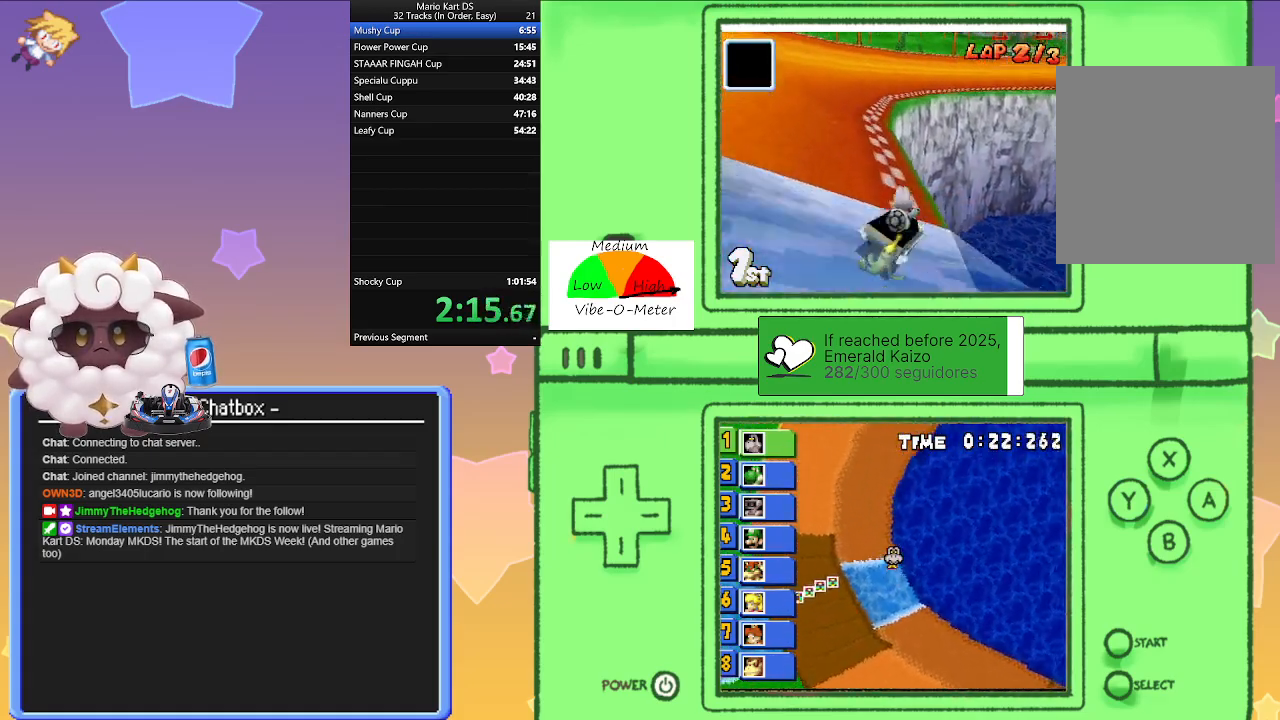
{"buttons": ["A", "R1"], "left_stick": "right", "events": [[100, "left_stick", "center"], [150, "left_stick", "right"], [233, "left_stick", "left"], [417, "left_stick", "right"]]}
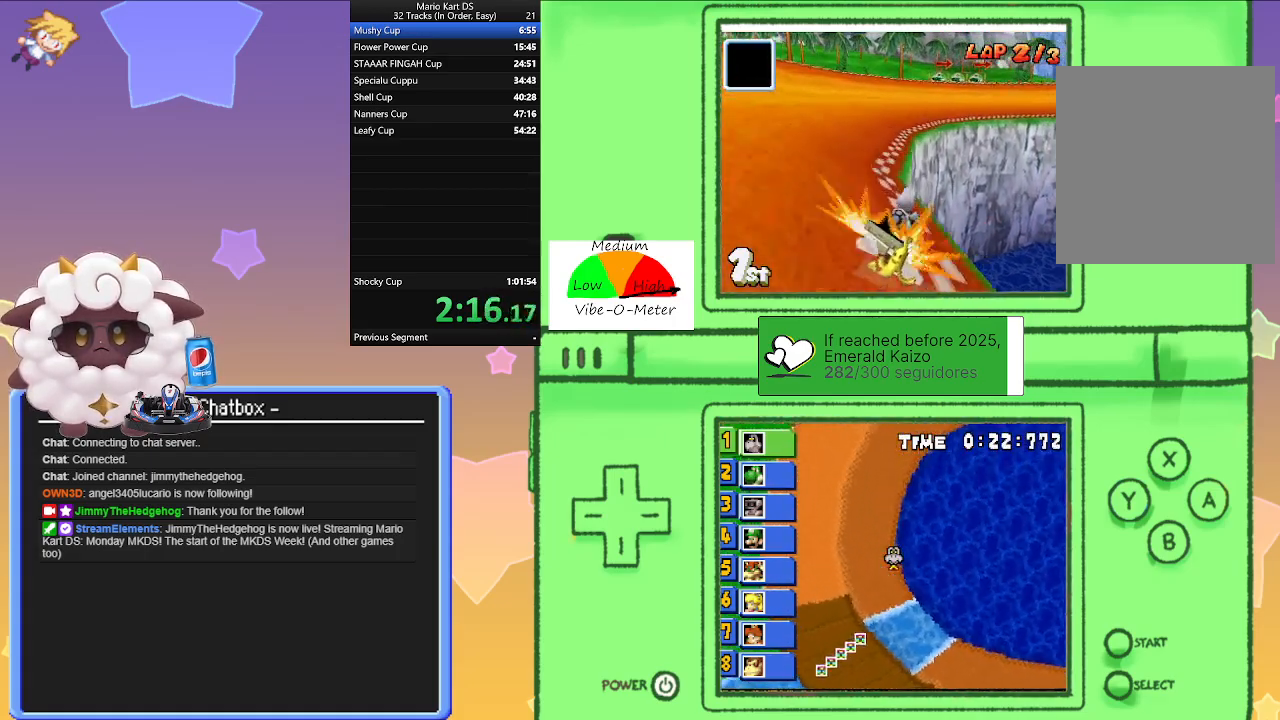
{"buttons": ["A"], "left_stick": "left", "events": [[83, "left_stick", "left"], [233, "R1", "up"], [233, "left_stick", "center"], [400, "left_stick", "left"]]}
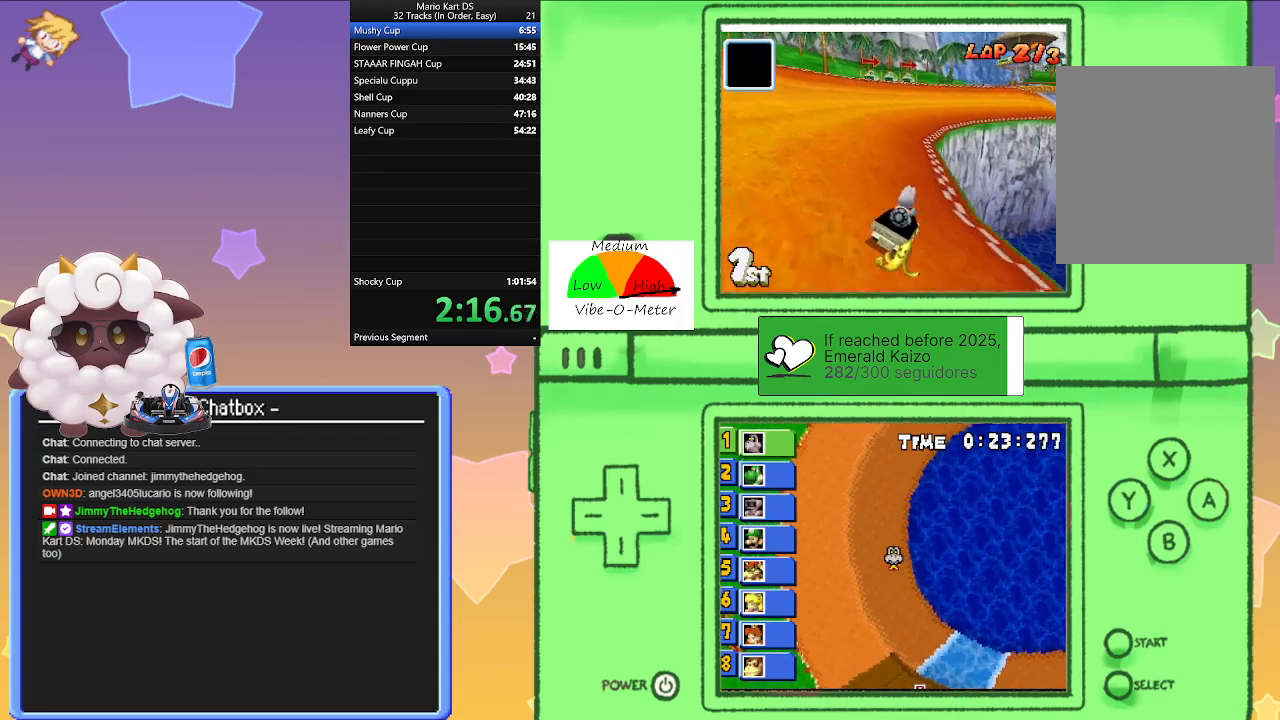
{"buttons": ["A", "R1"], "left_stick": "left", "events": [[33, "left_stick", "right"], [50, "R1", "down"], [317, "left_stick", "center"], [367, "left_stick", "left"]]}
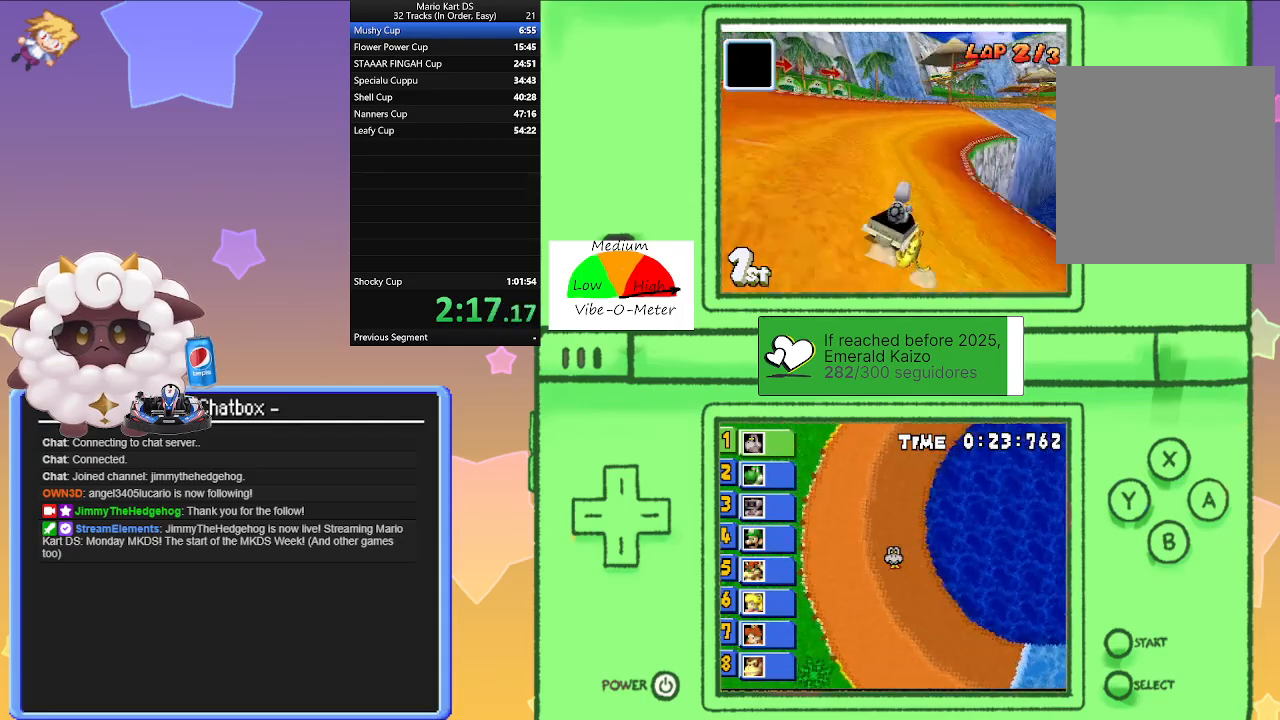
{"buttons": ["A", "R1"], "left_stick": "right", "events": [[33, "left_stick", "center"], [83, "left_stick", "right"], [267, "left_stick", "center"], [367, "left_stick", "left"], [500, "left_stick", "right"]]}
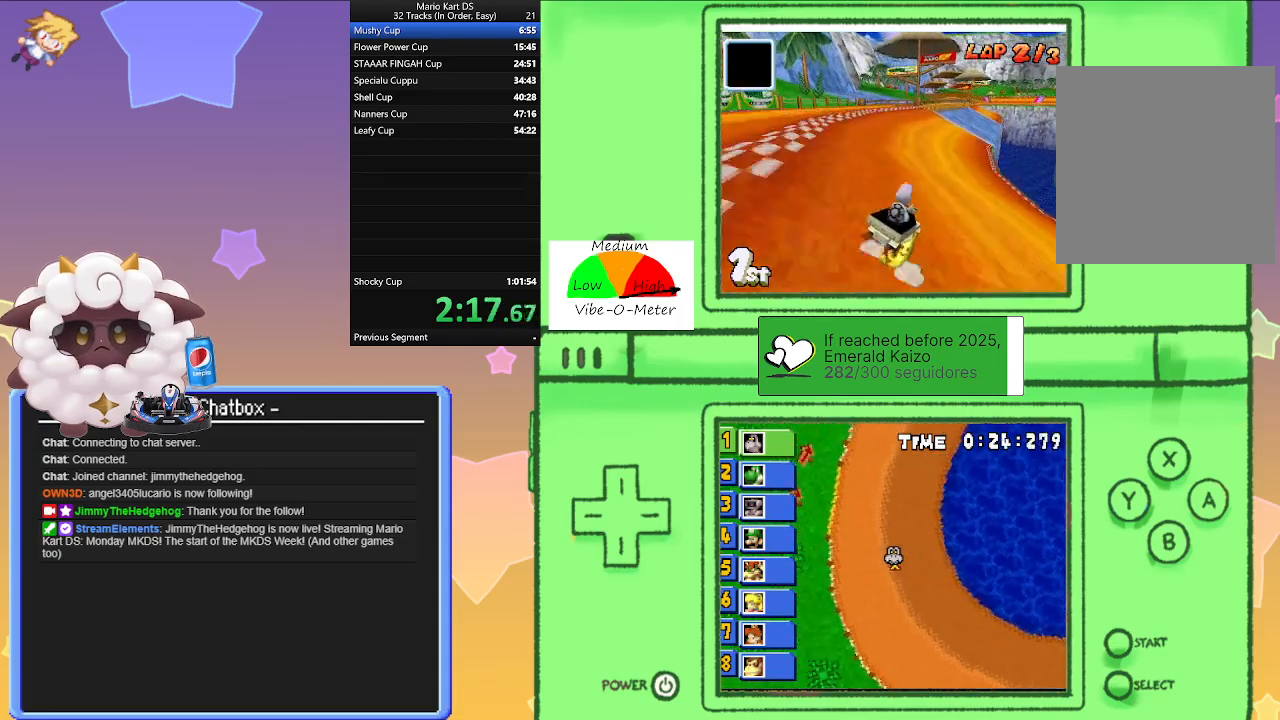
{"buttons": ["A"], "left_stick": "center", "events": [[133, "R1", "up"], [133, "left_stick", "left"], [500, "left_stick", "center"]]}
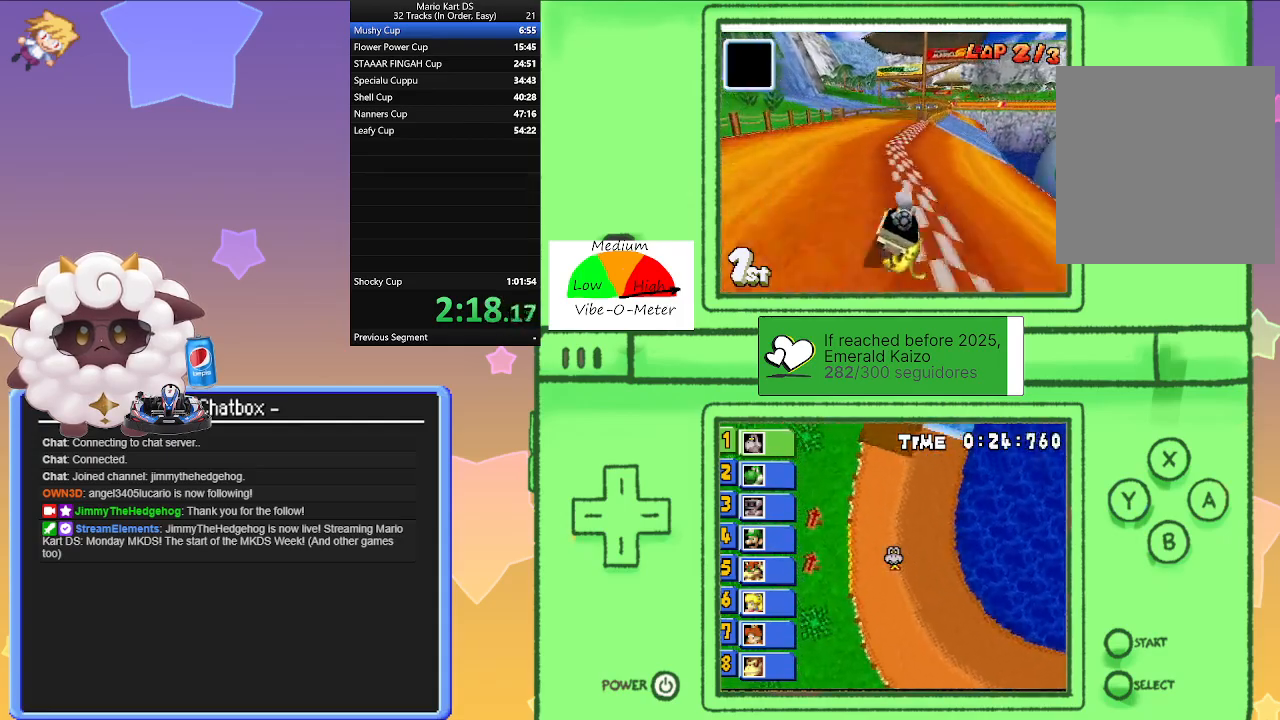
{"buttons": ["A"], "left_stick": "center", "events": [[367, "left_stick", "right"], [483, "left_stick", "center"]]}
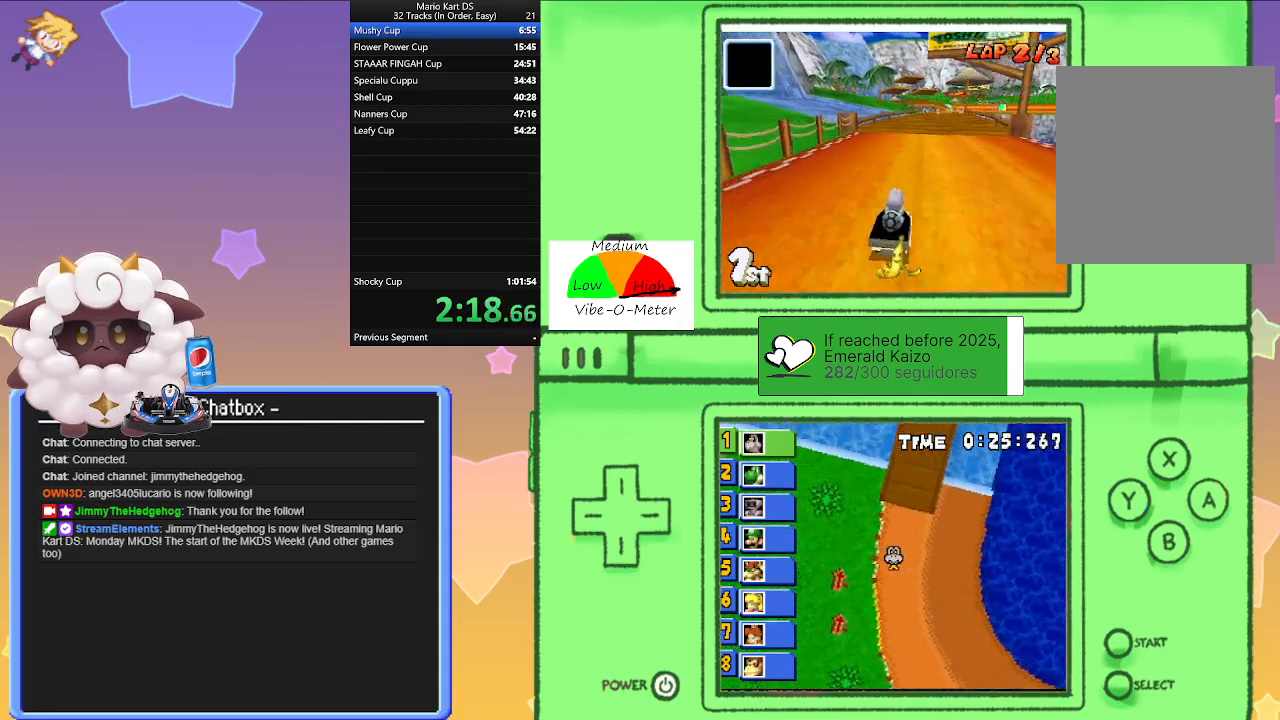
{"buttons": ["A", "R1"], "left_stick": "center", "events": [[267, "R1", "down"], [333, "left_stick", "left"], [483, "left_stick", "center"]]}
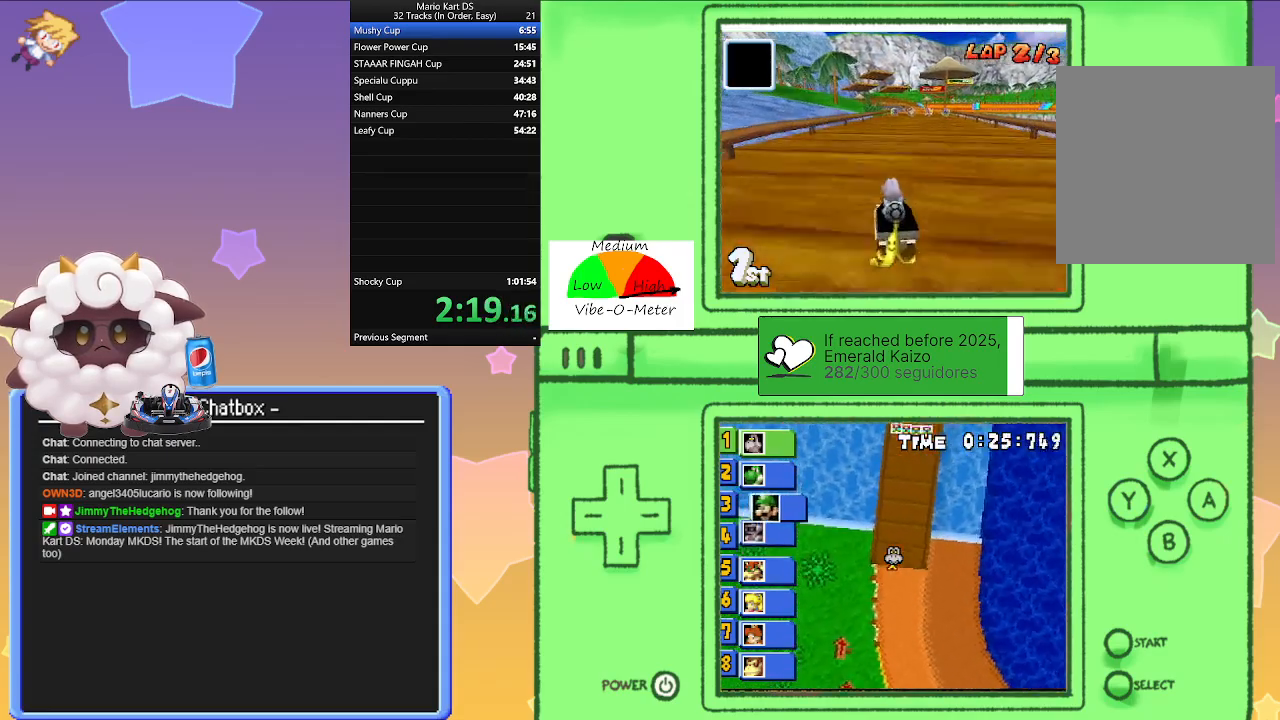
{"buttons": ["A", "R1"], "left_stick": "right", "events": [[50, "left_stick", "right"], [233, "left_stick", "left"], [383, "left_stick", "center"], [433, "left_stick", "right"]]}
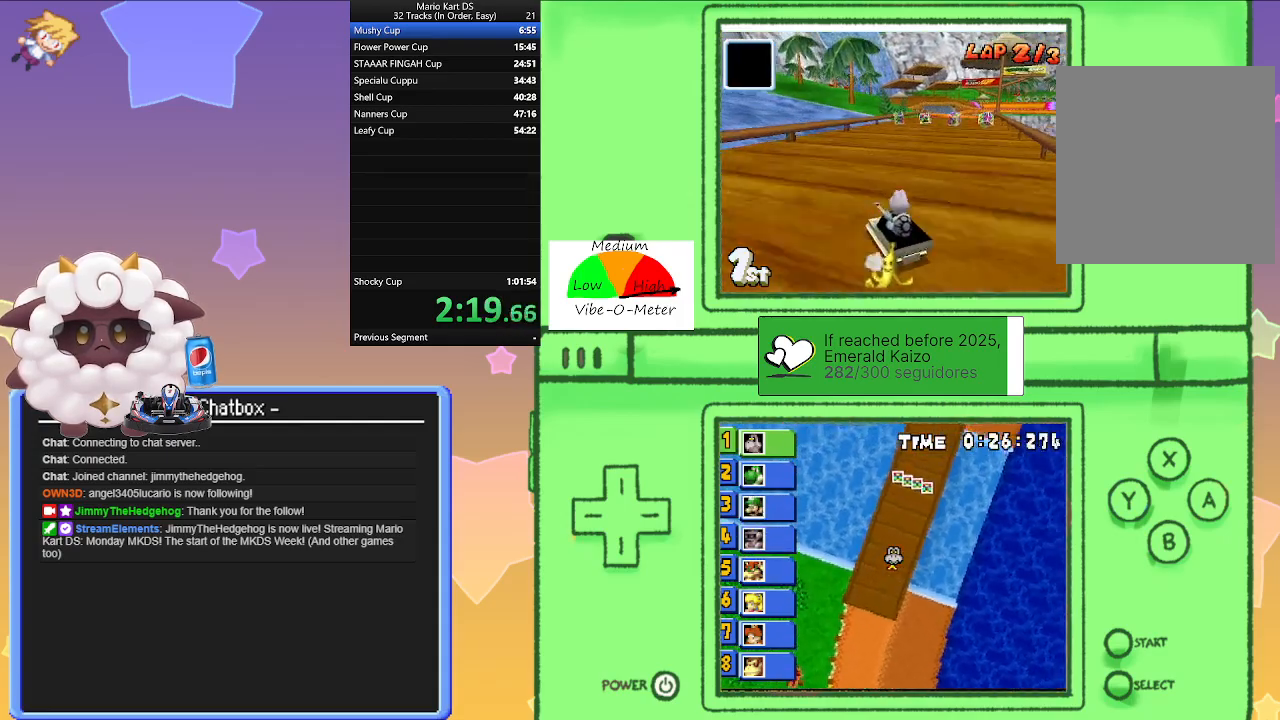
{"buttons": ["A"], "left_stick": "right", "events": [[133, "left_stick", "center"], [233, "left_stick", "left"], [283, "R1", "up"], [300, "left_stick", "right"]]}
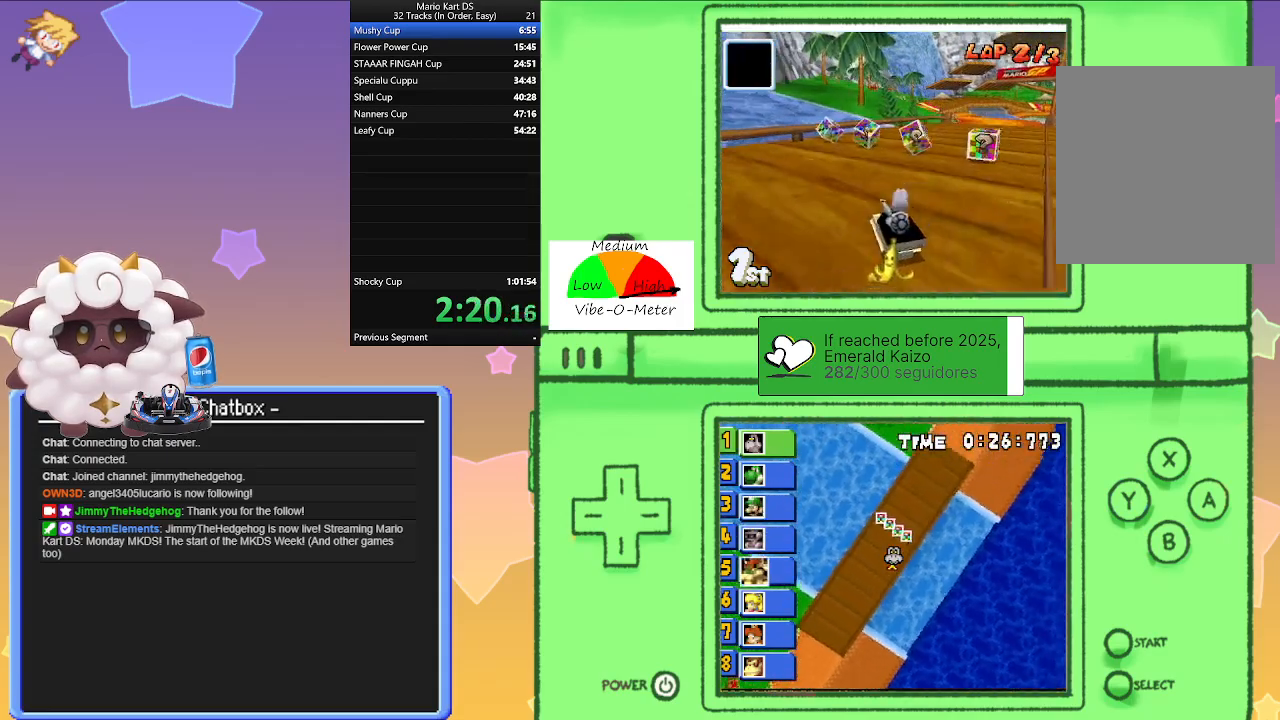
{"buttons": ["A", "R1"], "left_stick": "right", "events": [[200, "left_stick", "left"], [250, "R1", "down"], [400, "left_stick", "center"], [450, "left_stick", "right"]]}
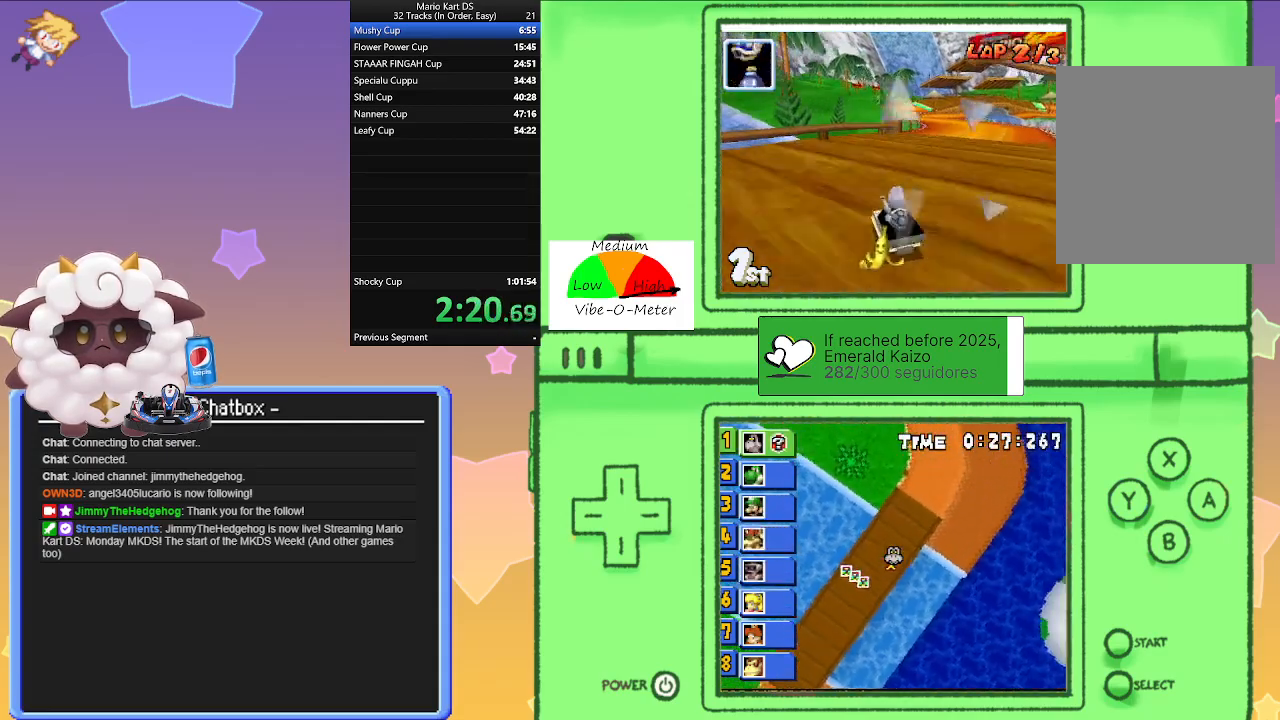
{"buttons": ["A", "R1"], "left_stick": "right", "events": [[100, "left_stick", "center"], [167, "R1", "up"], [233, "left_stick", "right"], [250, "R1", "down"]]}
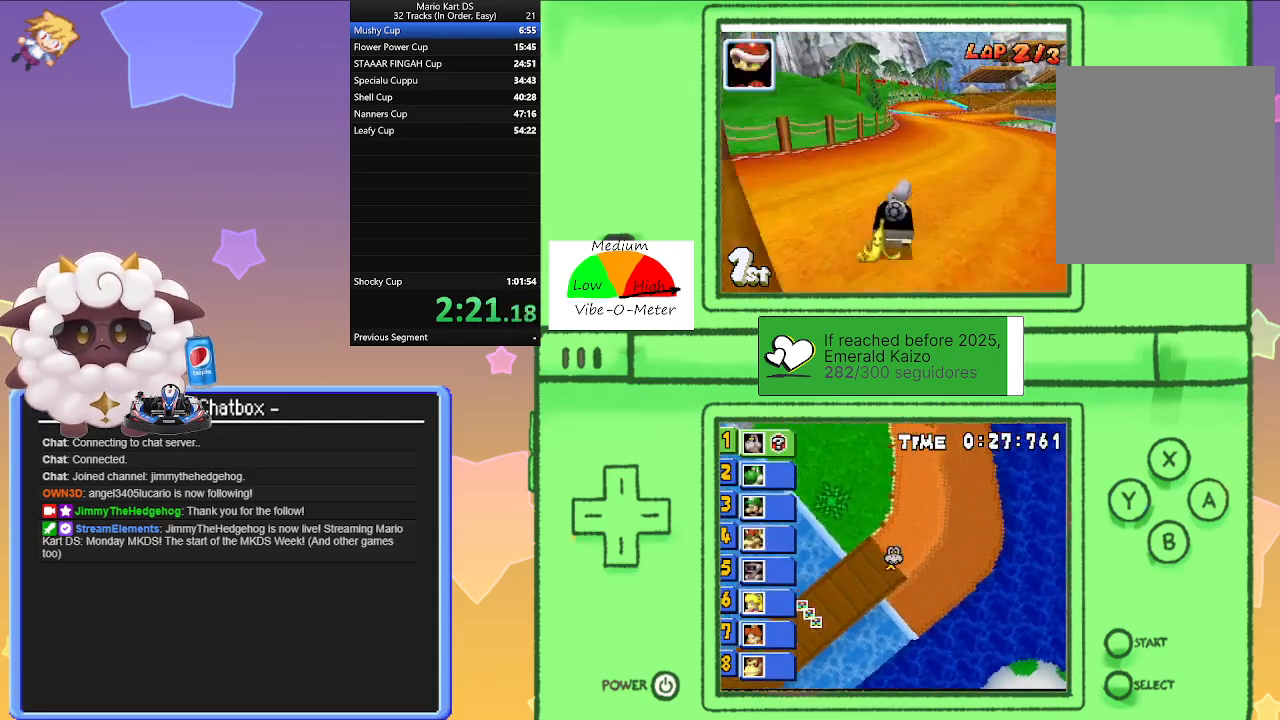
{"buttons": ["A", "R1"], "left_stick": "left", "events": [[33, "left_stick", "center"], [83, "left_stick", "left"], [267, "left_stick", "right"], [500, "left_stick", "left"]]}
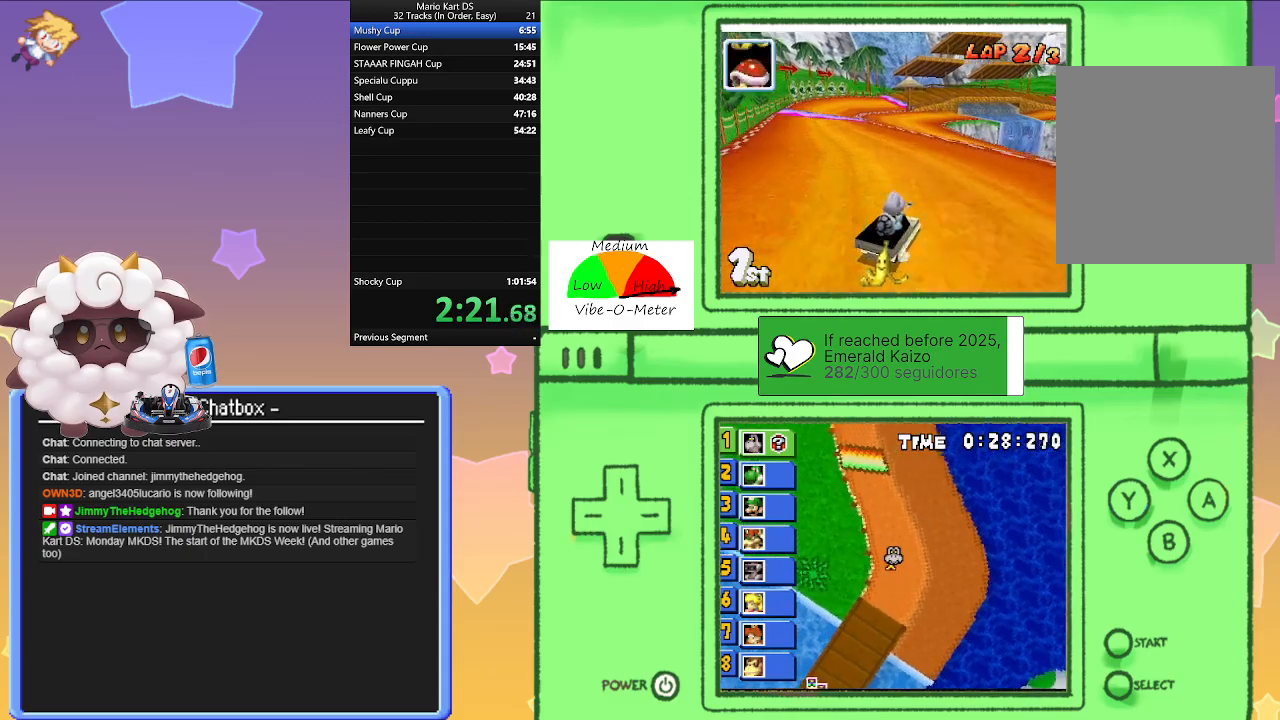
{"buttons": ["A"], "left_stick": "left", "events": [[200, "left_stick", "right"], [300, "R1", "up"], [367, "left_stick", "left"]]}